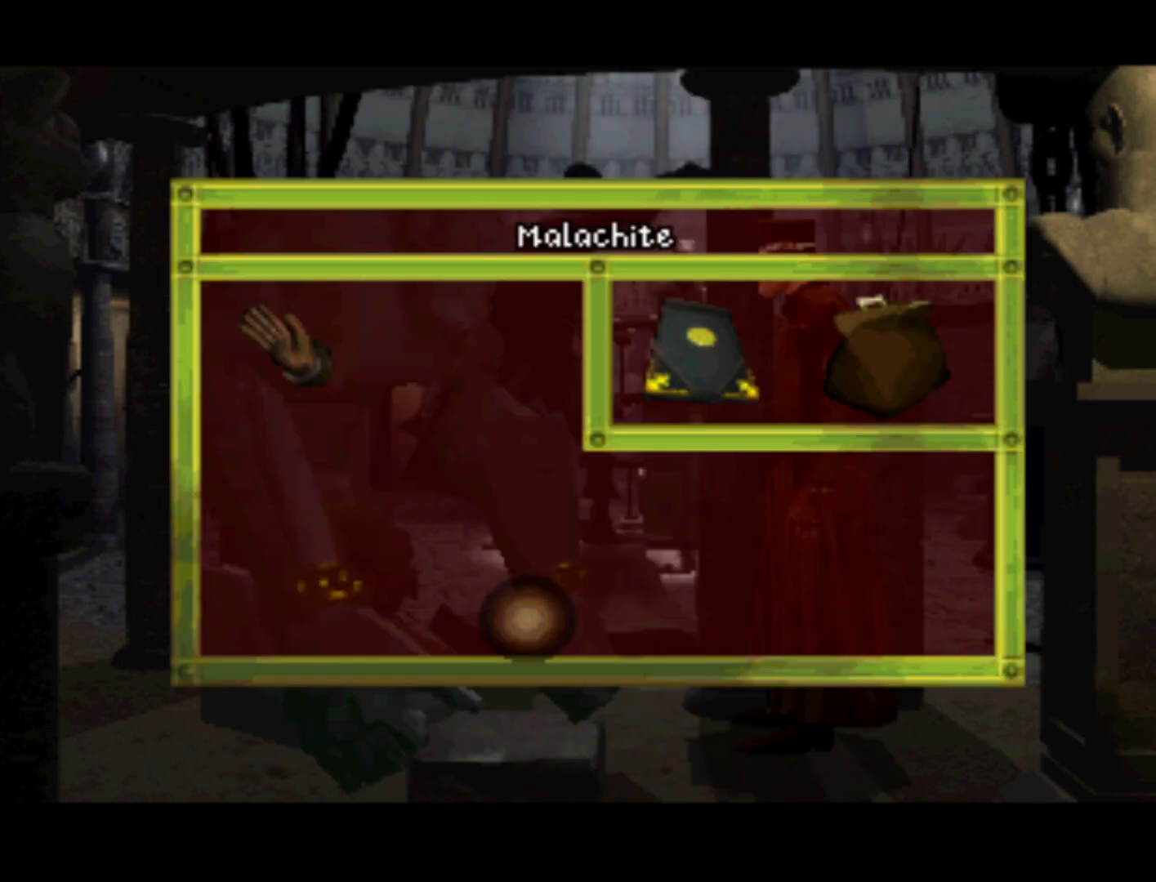
Gameplay with a controller (PlayStation layout); each line is a JSON object with the inputs held at the frame after it. "events" lists button and stick changes between this image and that frame as [ms after this image, input, new state], when the widget could be followed in between. Not read: L3 R3.
{"buttons": ["DPAD_RIGHT"], "left_stick": "center", "right_stick": "center", "events": [[83, "DPAD_RIGHT", "down"], [83, "TRIANGLE", "down"], [150, "TRIANGLE", "up"], [283, "TRIANGLE", "down"], [383, "TRIANGLE", "up"]]}
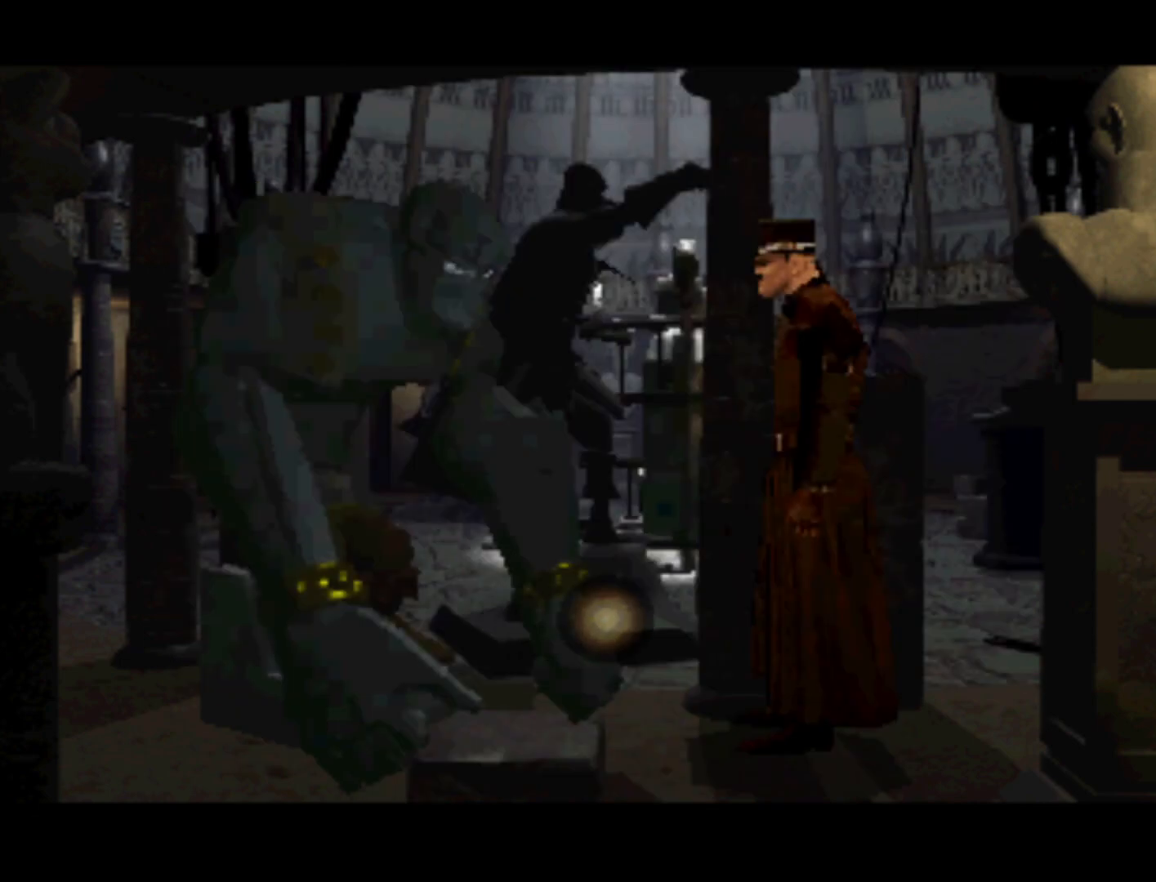
{"buttons": ["DPAD_RIGHT"], "left_stick": "center", "right_stick": "center", "events": [[17, "TRIANGLE", "down"], [83, "TRIANGLE", "up"], [117, "DPAD_RIGHT", "up"], [117, "DPAD_UP", "down"], [283, "DPAD_RIGHT", "down"], [283, "TRIANGLE", "down"], [317, "DPAD_UP", "up"], [417, "TRIANGLE", "up"]]}
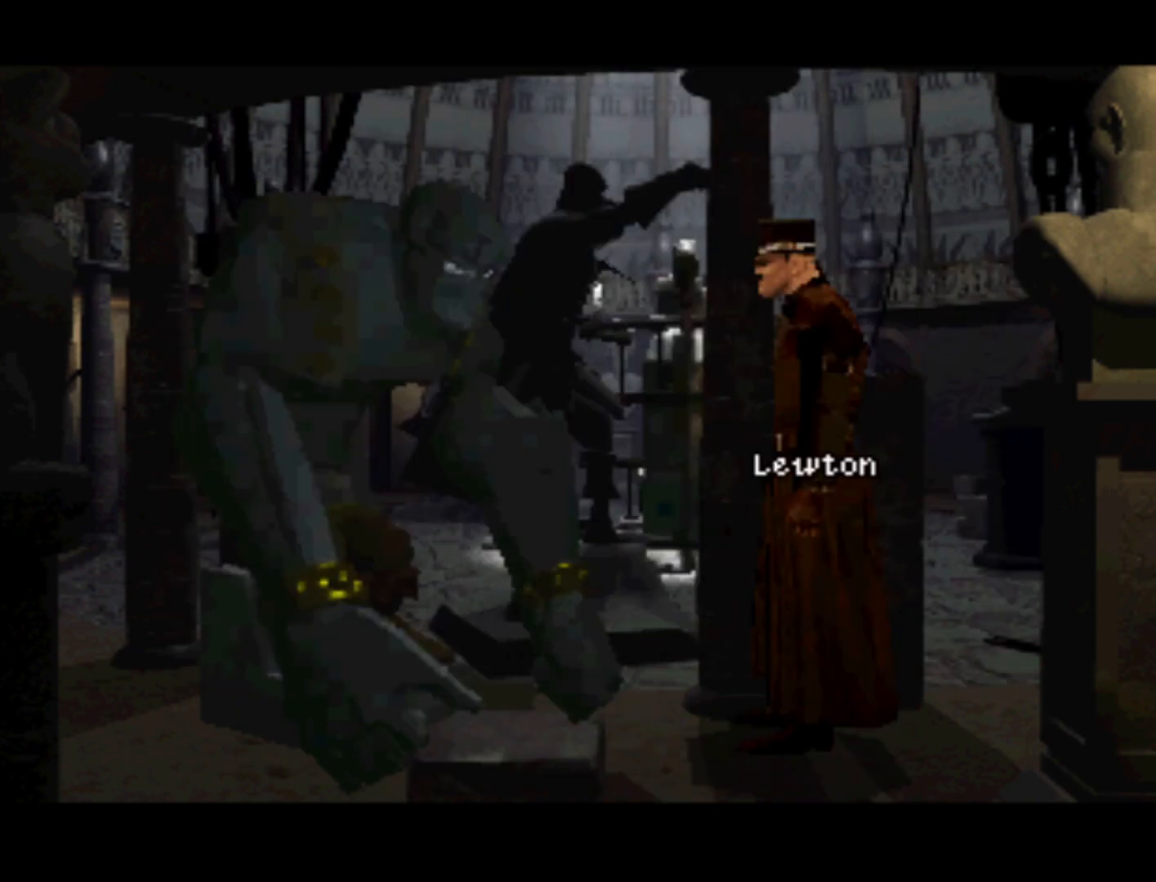
{"buttons": ["DPAD_LEFT"], "left_stick": "center", "right_stick": "center", "events": [[83, "DPAD_UP", "down"], [117, "DPAD_RIGHT", "up"], [150, "DPAD_RIGHT", "down"], [217, "DPAD_UP", "up"], [317, "DPAD_RIGHT", "up"], [483, "DPAD_LEFT", "down"]]}
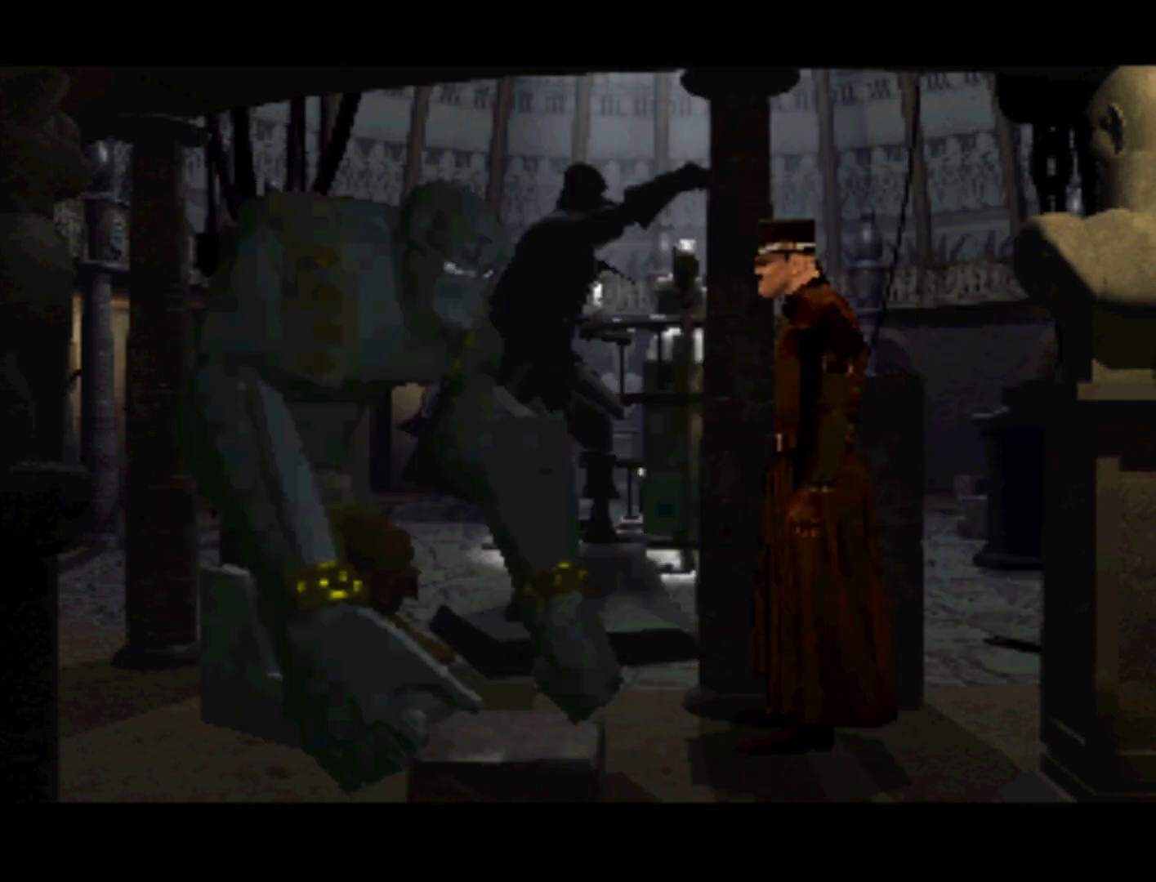
{"buttons": ["DPAD_DOWN", "DPAD_LEFT"], "left_stick": "center", "right_stick": "center", "events": [[317, "DPAD_DOWN", "down"]]}
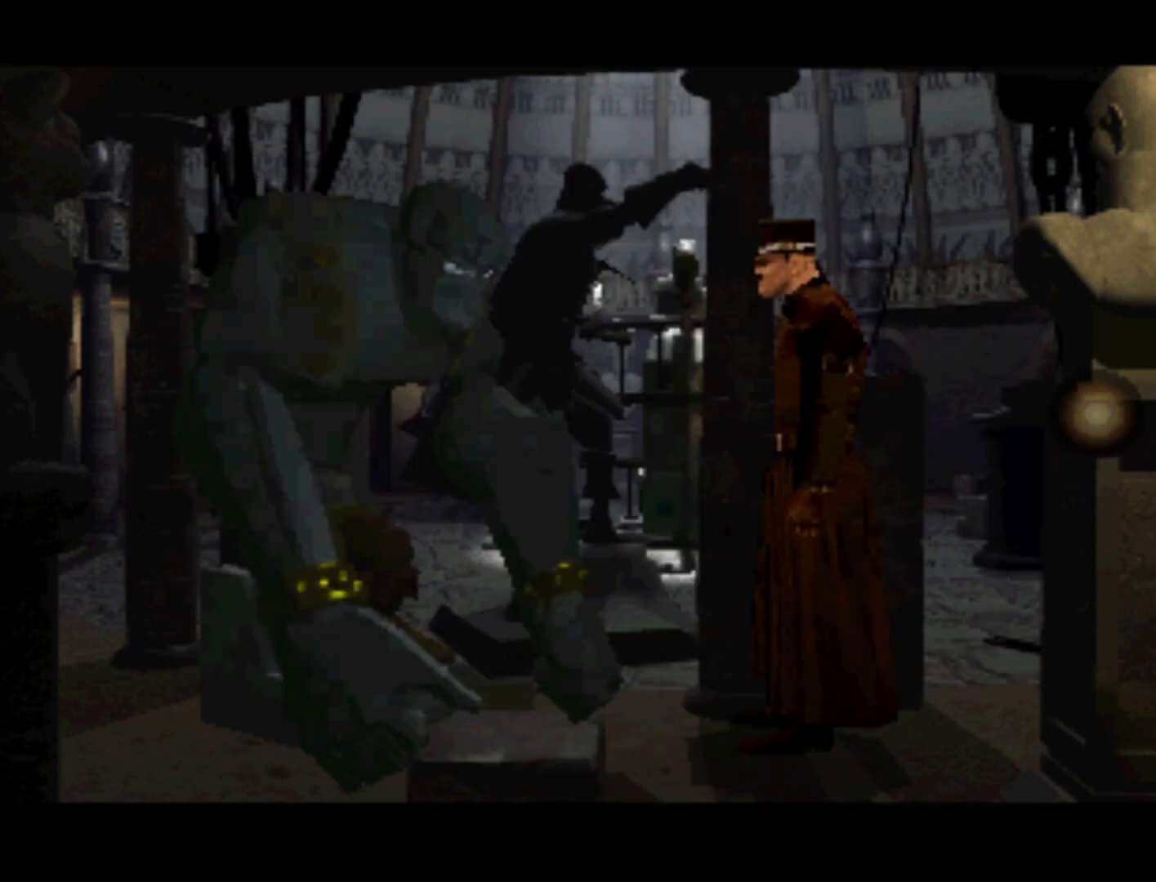
{"buttons": [], "left_stick": "center", "right_stick": "center", "events": [[83, "DPAD_DOWN", "up"], [350, "DPAD_LEFT", "up"]]}
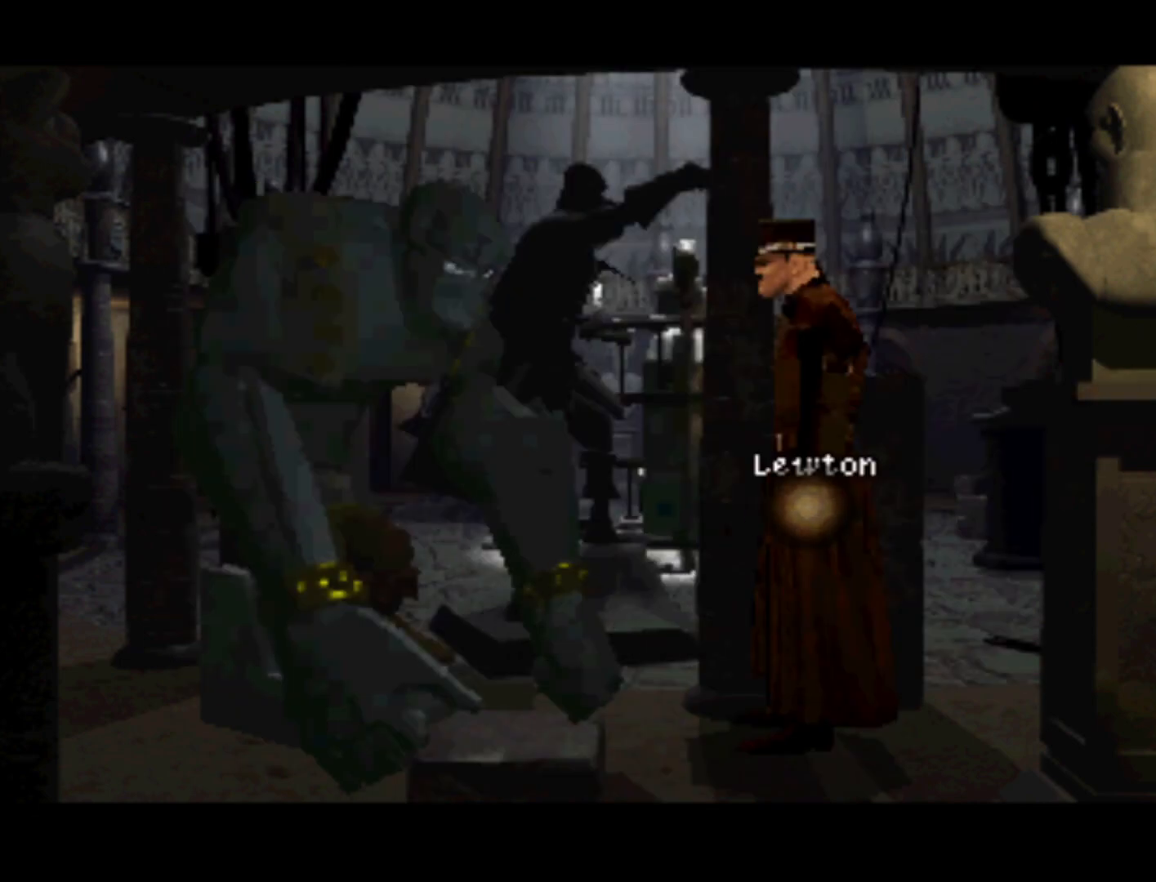
{"buttons": ["DPAD_UP"], "left_stick": "center", "right_stick": "center", "events": [[150, "DPAD_RIGHT", "down"], [283, "DPAD_UP", "down"], [417, "DPAD_RIGHT", "up"]]}
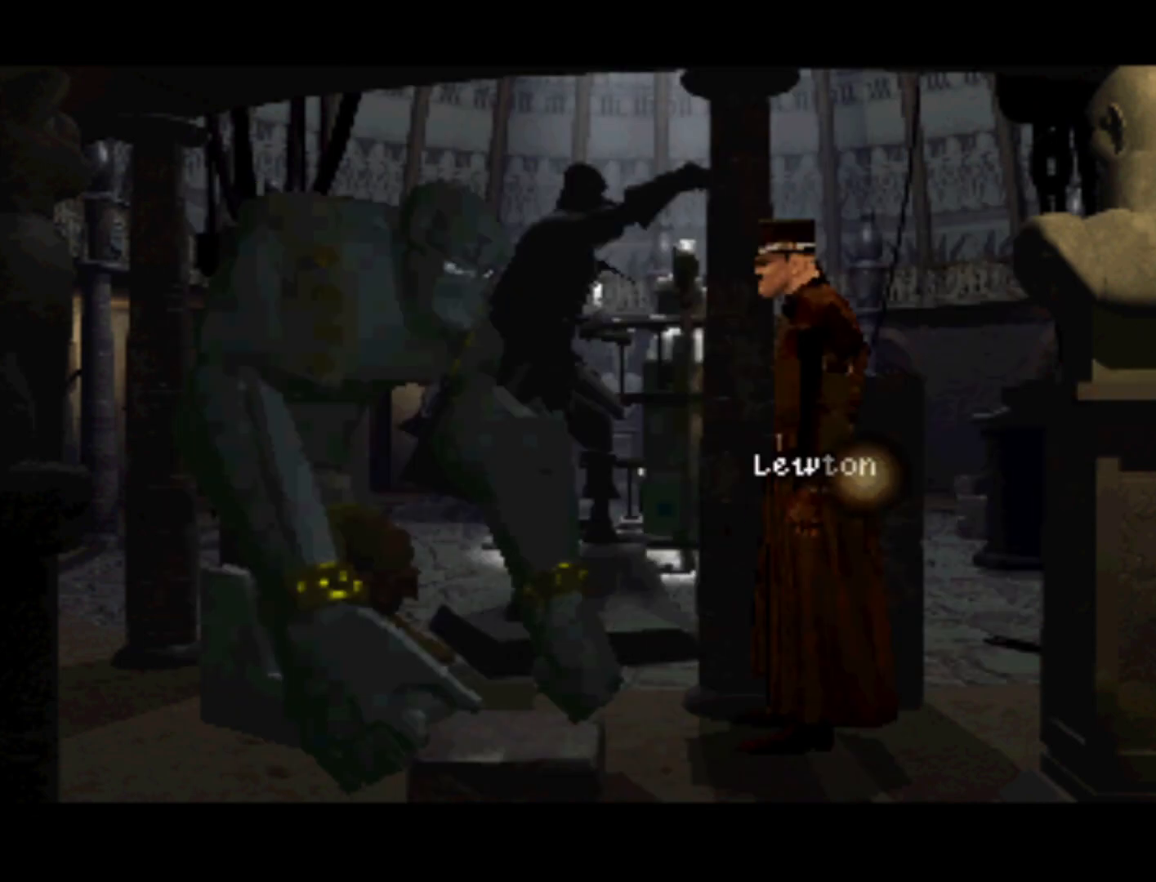
{"buttons": ["DPAD_RIGHT"], "left_stick": "center", "right_stick": "center", "events": [[50, "DPAD_UP", "up"], [350, "DPAD_RIGHT", "down"]]}
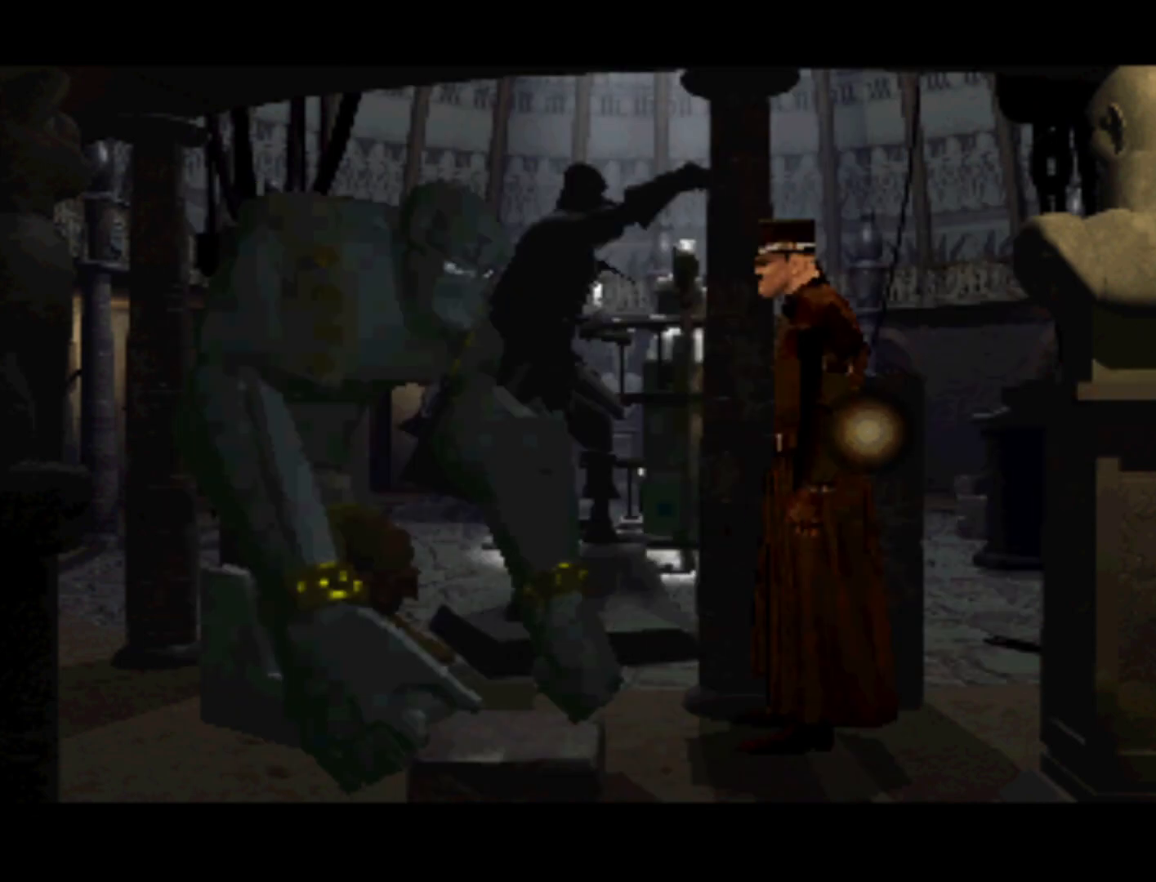
{"buttons": [], "left_stick": "center", "right_stick": "center", "events": [[17, "DPAD_DOWN", "down"], [83, "DPAD_RIGHT", "up"], [250, "DPAD_DOWN", "up"]]}
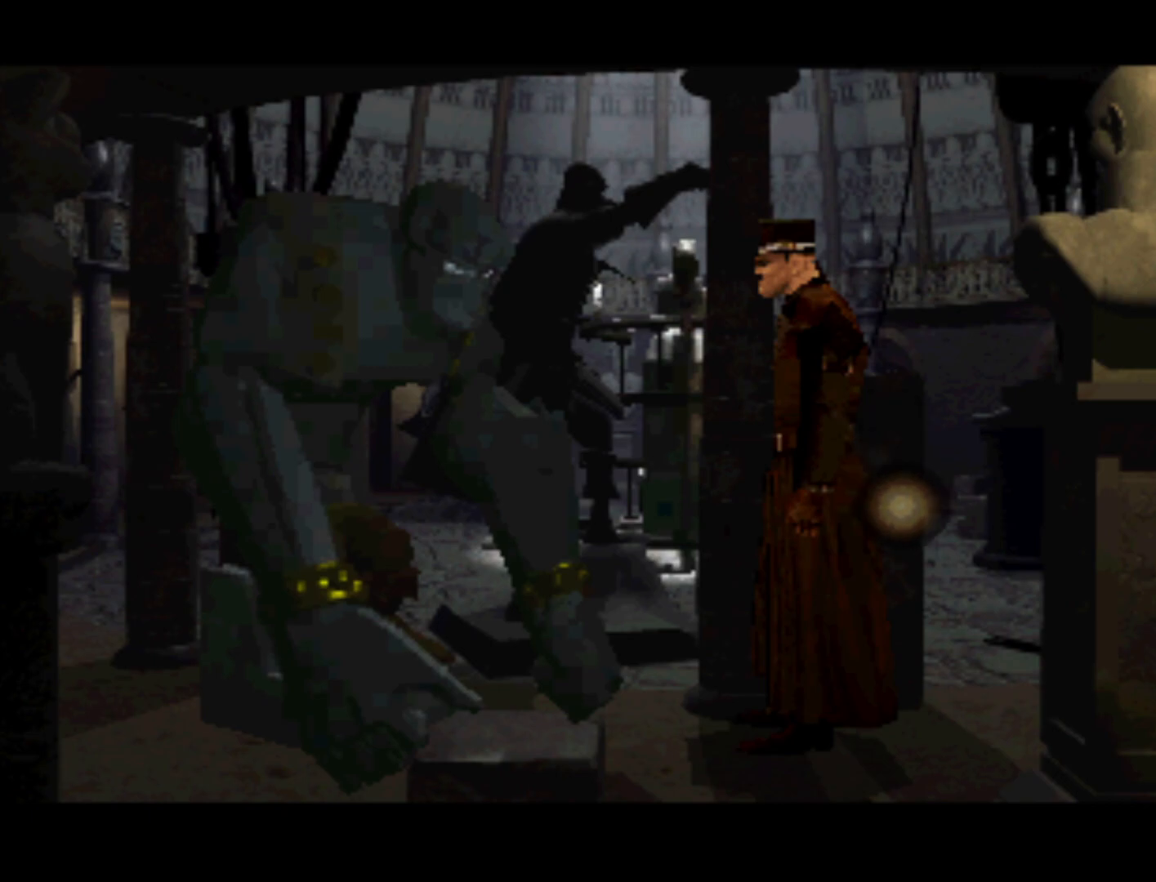
{"buttons": ["DPAD_DOWN", "DPAD_RIGHT"], "left_stick": "center", "right_stick": "center", "events": [[50, "DPAD_DOWN", "down"], [117, "DPAD_RIGHT", "down"], [117, "SQUARE", "down"], [317, "SQUARE", "up"]]}
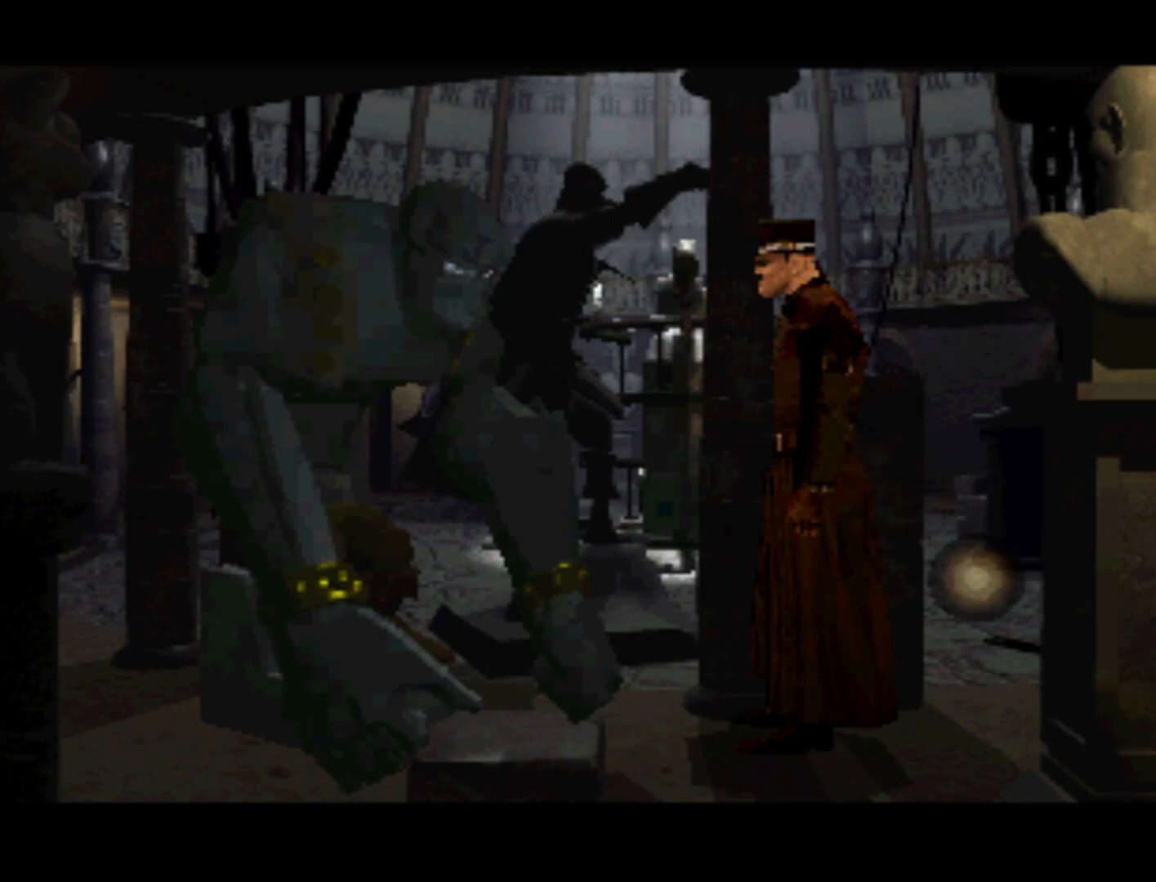
{"buttons": ["CROSS"], "left_stick": "center", "right_stick": "center", "events": [[17, "DPAD_DOWN", "up"], [17, "SQUARE", "down"], [50, "DPAD_RIGHT", "up"], [183, "SQUARE", "up"], [350, "CROSS", "down"]]}
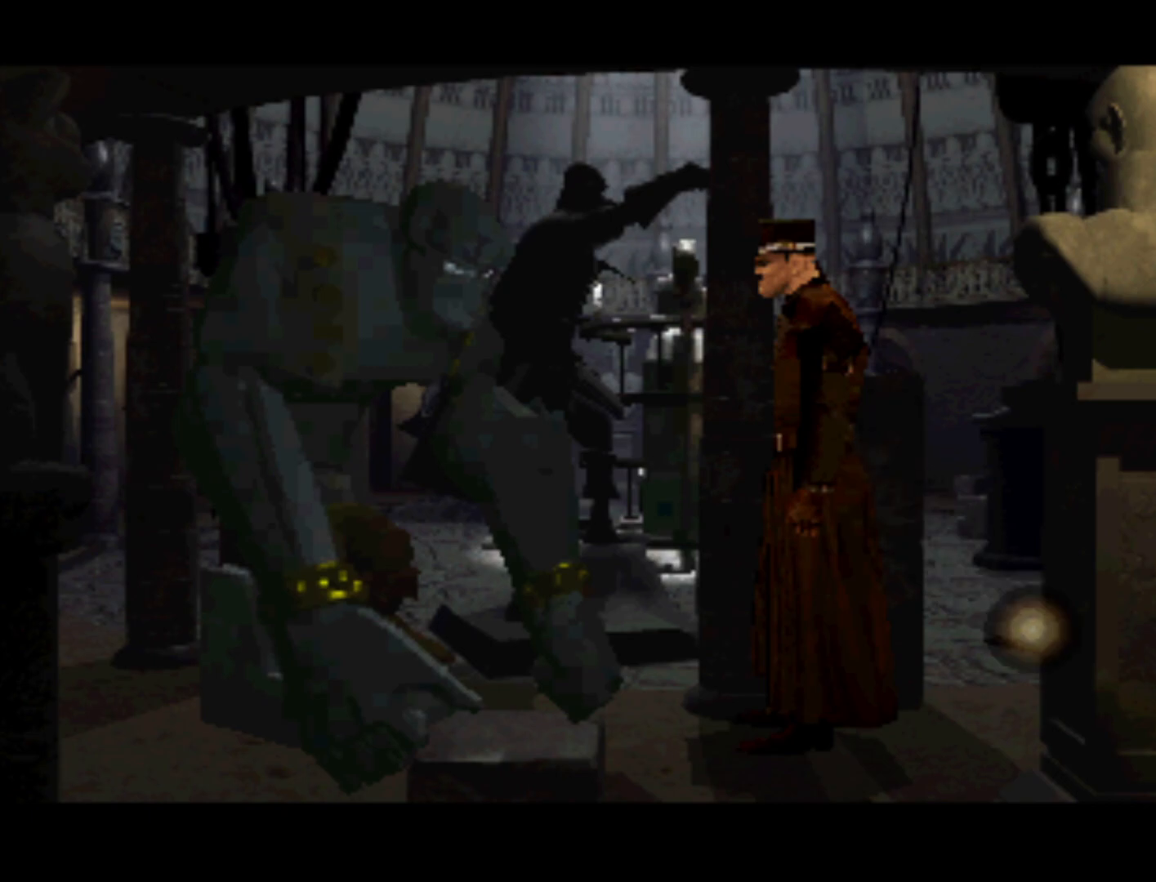
{"buttons": [], "left_stick": "center", "right_stick": "center", "events": [[50, "CROSS", "up"]]}
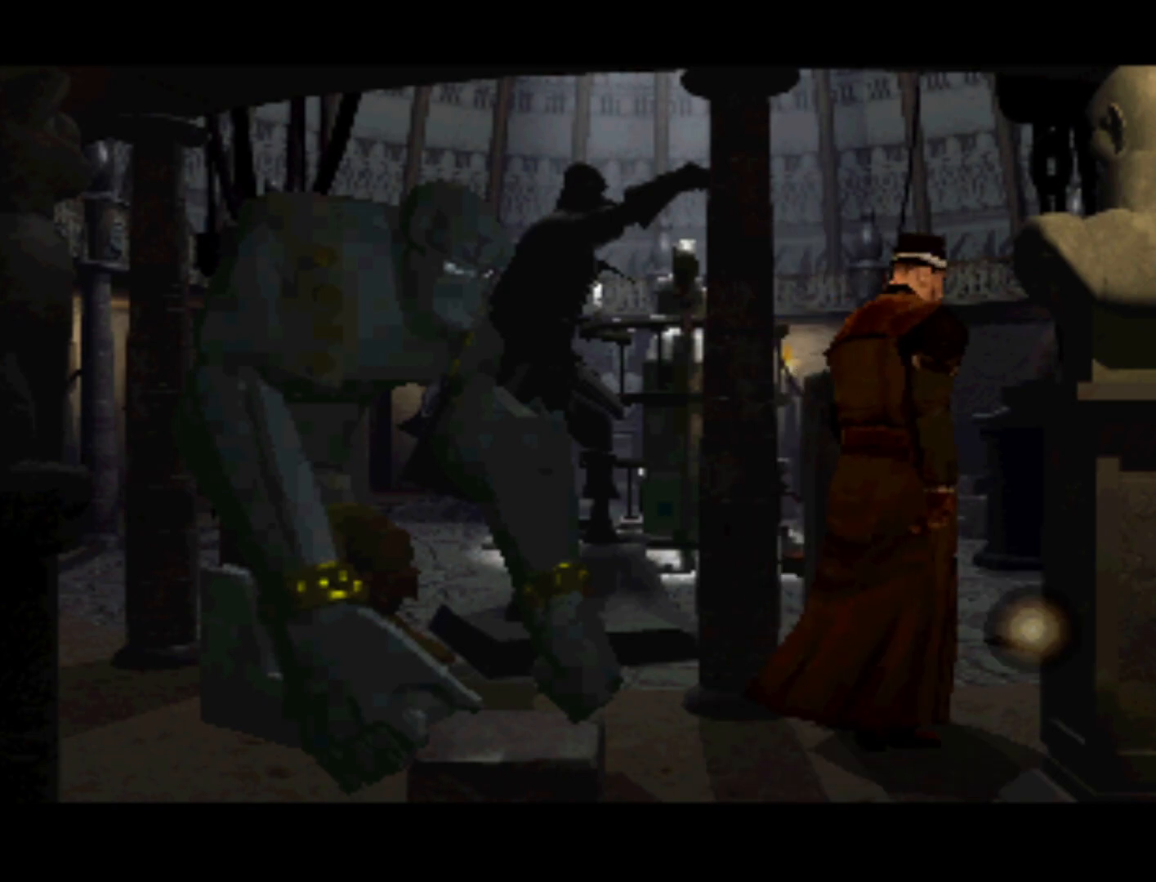
{"buttons": ["DPAD_UP", "DPAD_LEFT"], "left_stick": "center", "right_stick": "center", "events": [[283, "DPAD_LEFT", "down"], [350, "DPAD_UP", "down"]]}
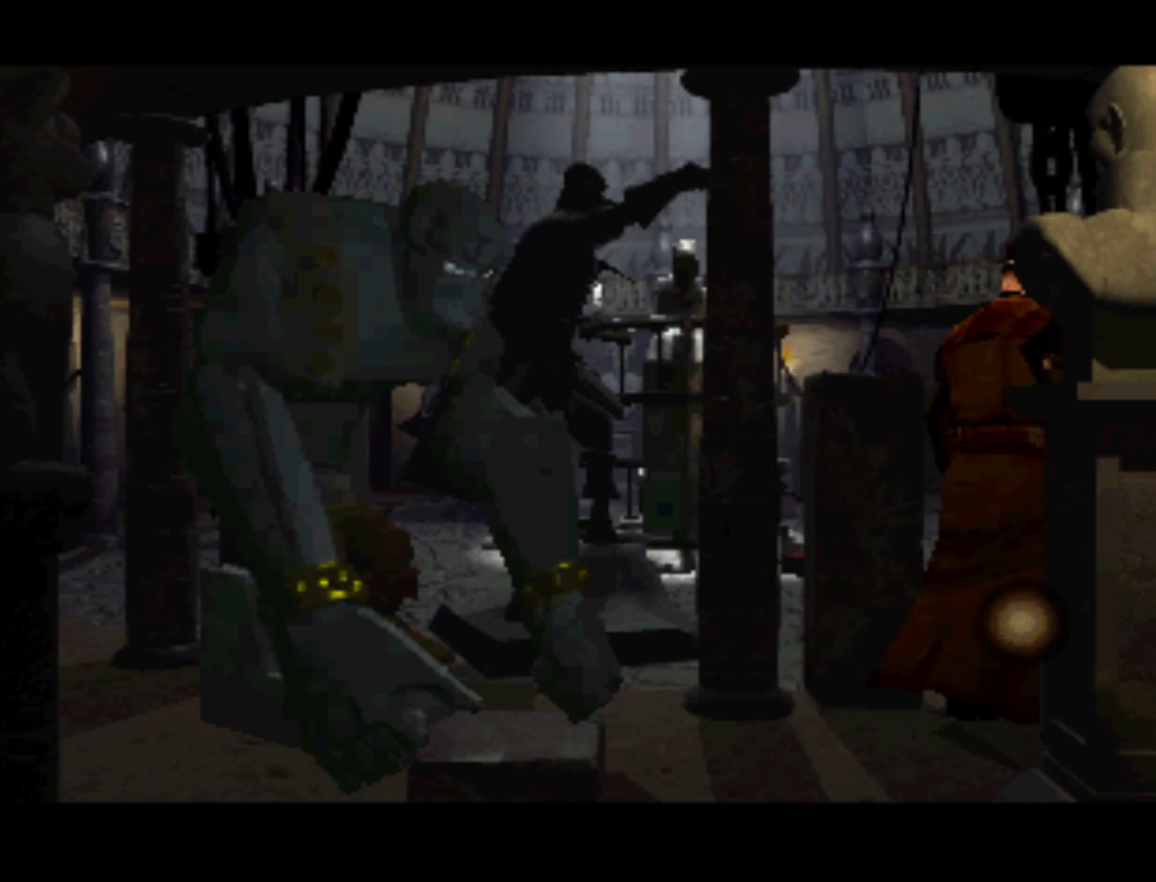
{"buttons": [], "left_stick": "center", "right_stick": "center", "events": [[317, "DPAD_LEFT", "up"], [317, "DPAD_UP", "up"]]}
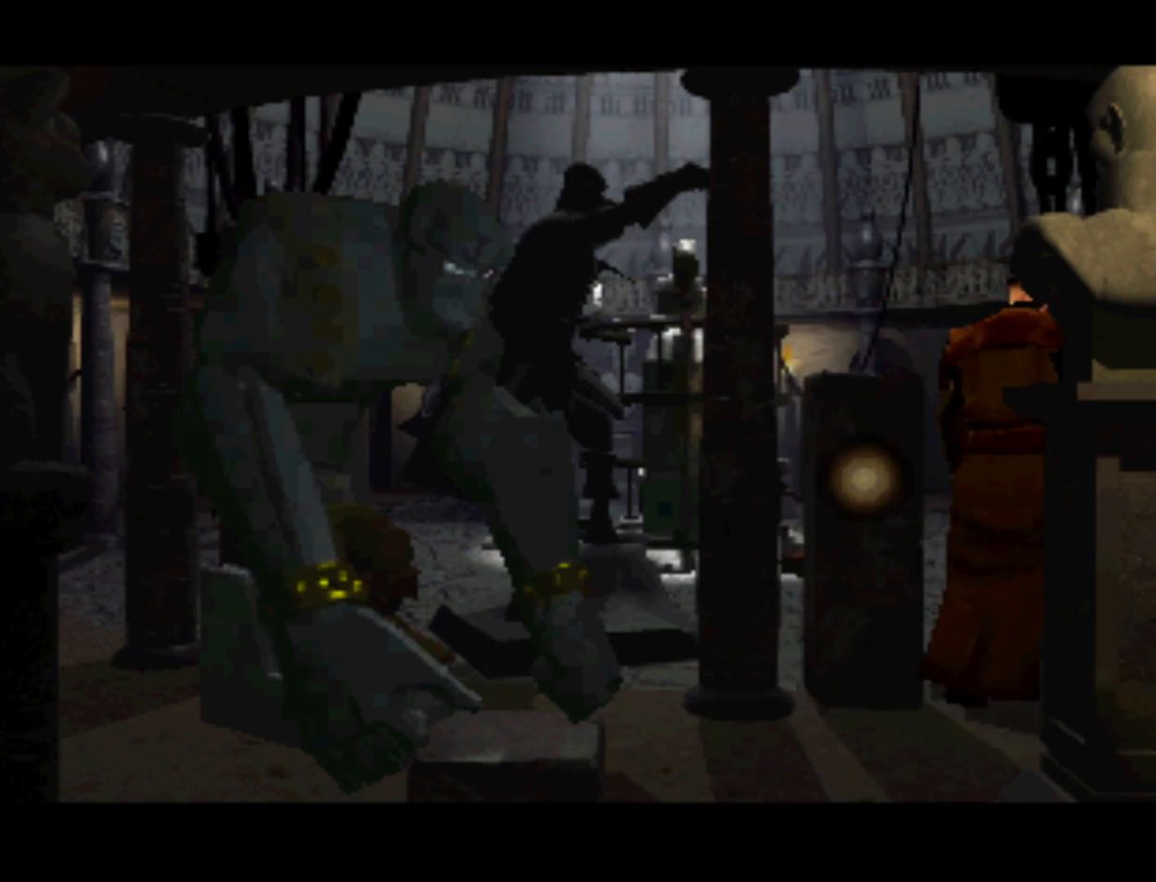
{"buttons": [], "left_stick": "center", "right_stick": "center", "events": [[83, "DPAD_LEFT", "down"], [150, "DPAD_UP", "down"], [450, "DPAD_LEFT", "up"], [483, "DPAD_UP", "up"]]}
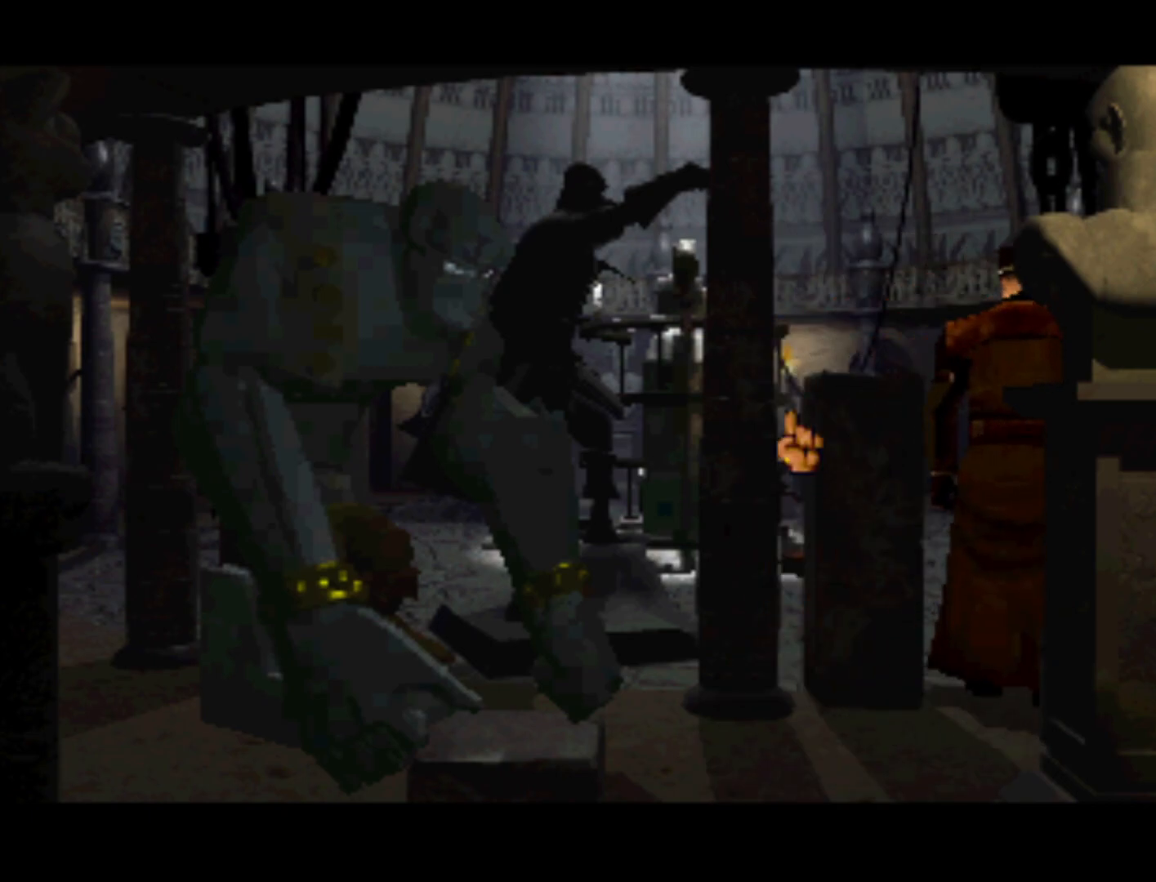
{"buttons": [], "left_stick": "center", "right_stick": "center", "events": [[283, "DPAD_RIGHT", "down"], [483, "DPAD_RIGHT", "up"]]}
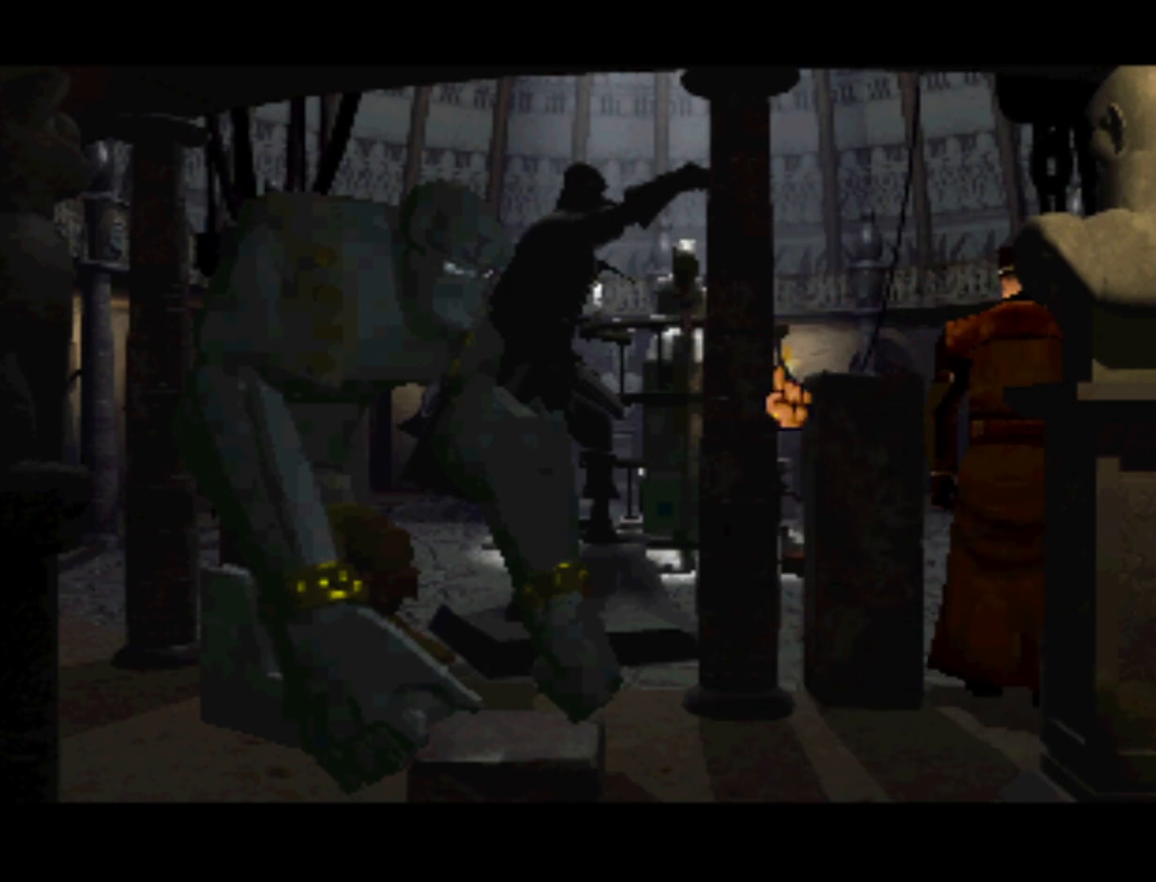
{"buttons": [], "left_stick": "center", "right_stick": "center", "events": [[217, "CROSS", "down"], [383, "CROSS", "up"]]}
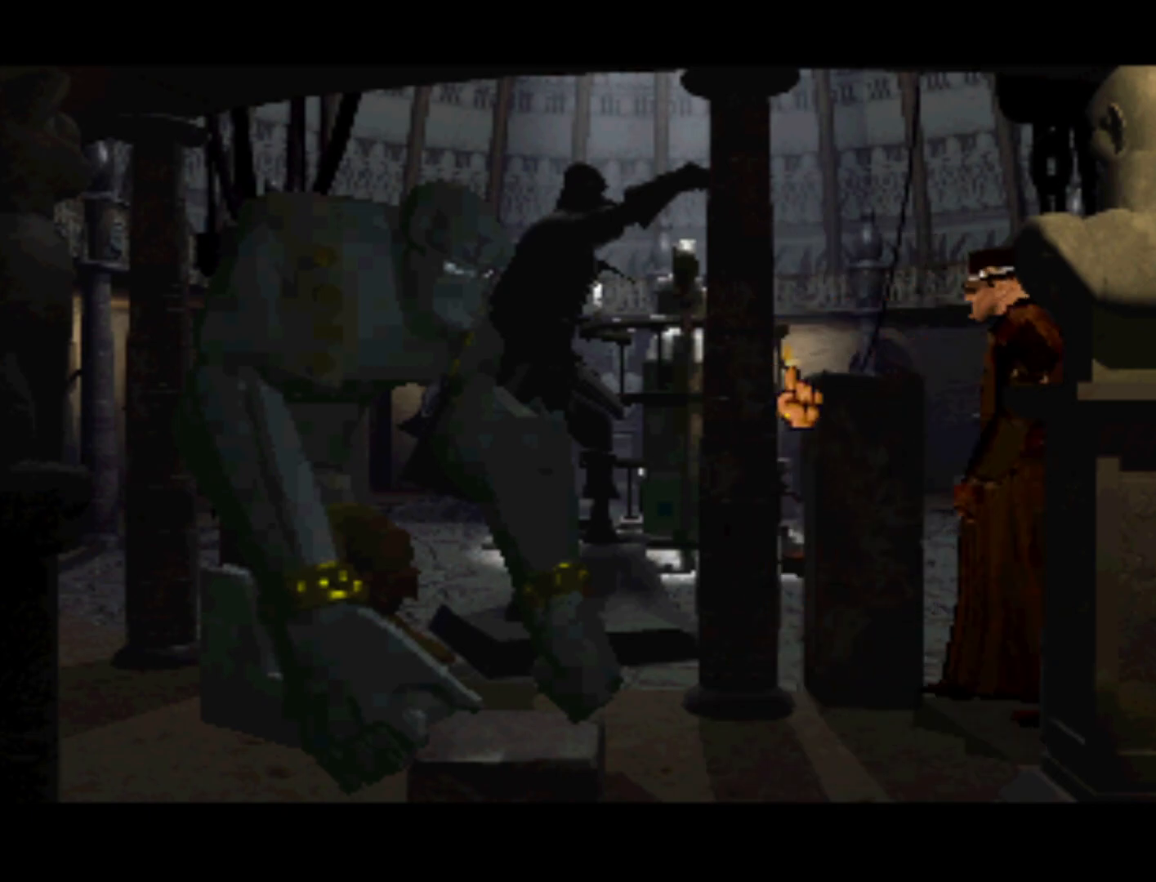
{"buttons": [], "left_stick": "center", "right_stick": "center", "events": []}
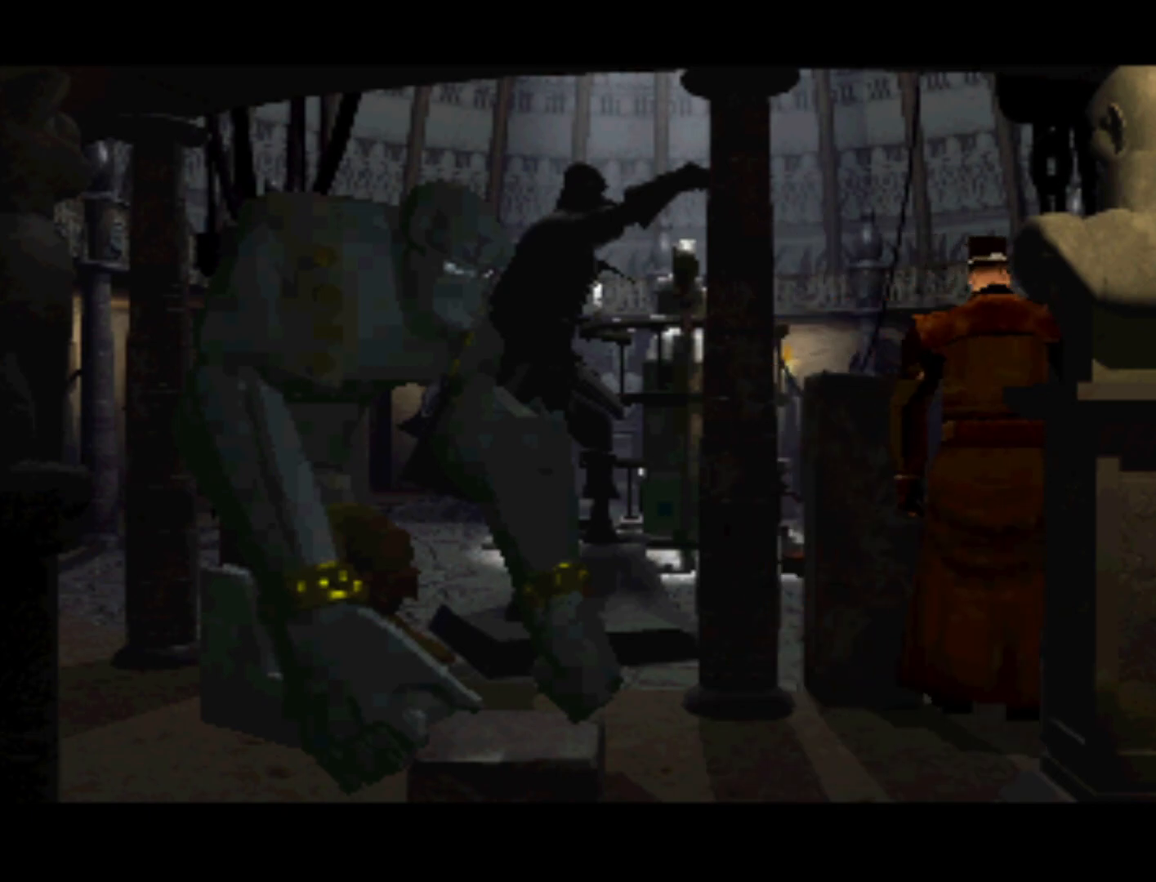
{"buttons": ["SQUARE"], "left_stick": "center", "right_stick": "center", "events": [[350, "SQUARE", "down"]]}
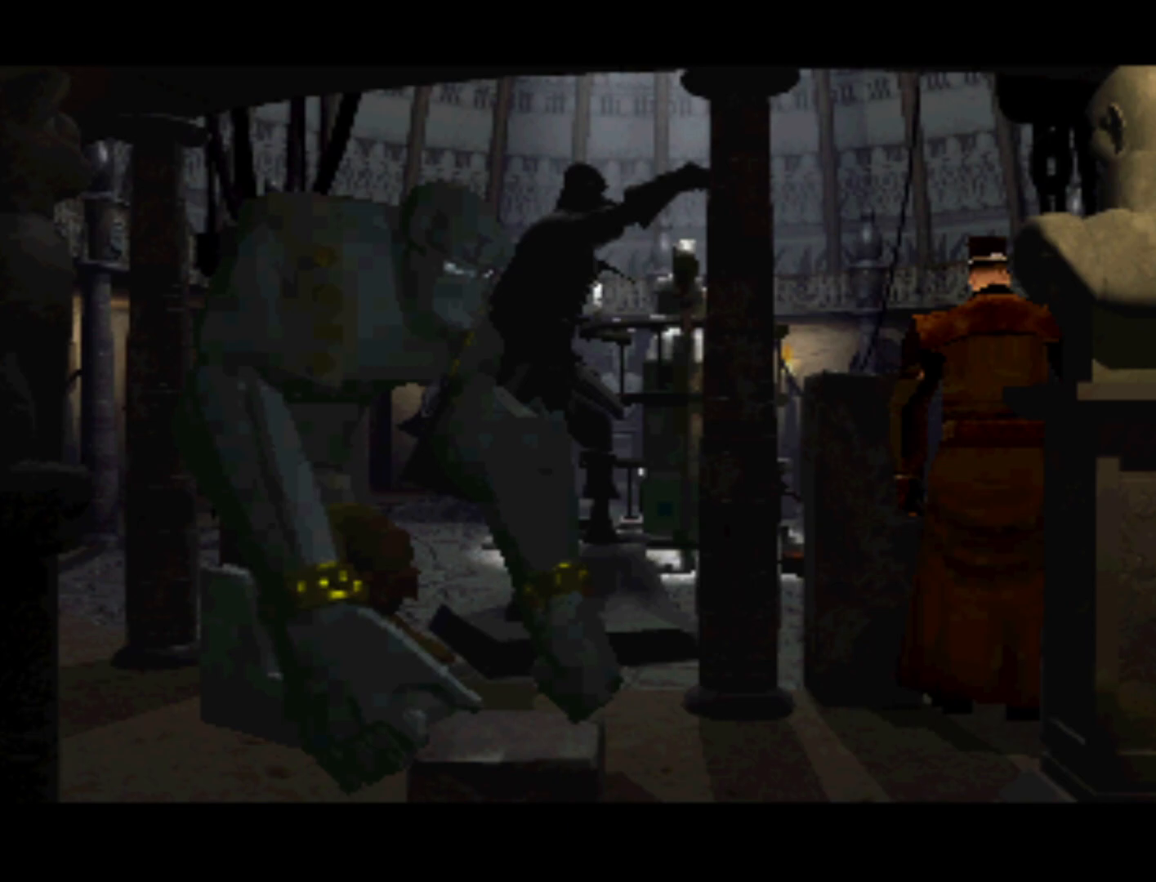
{"buttons": [], "left_stick": "center", "right_stick": "center", "events": [[117, "SQUARE", "up"]]}
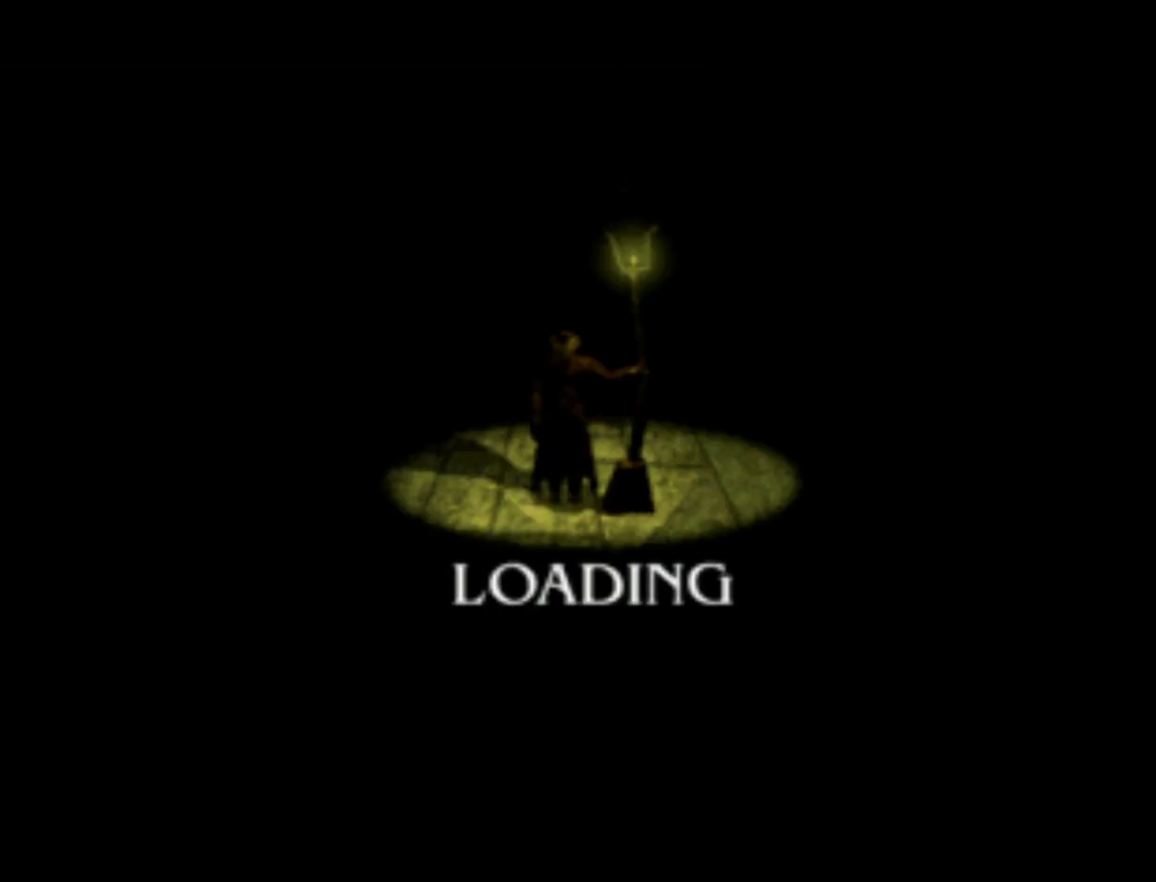
{"buttons": [], "left_stick": "center", "right_stick": "center", "events": []}
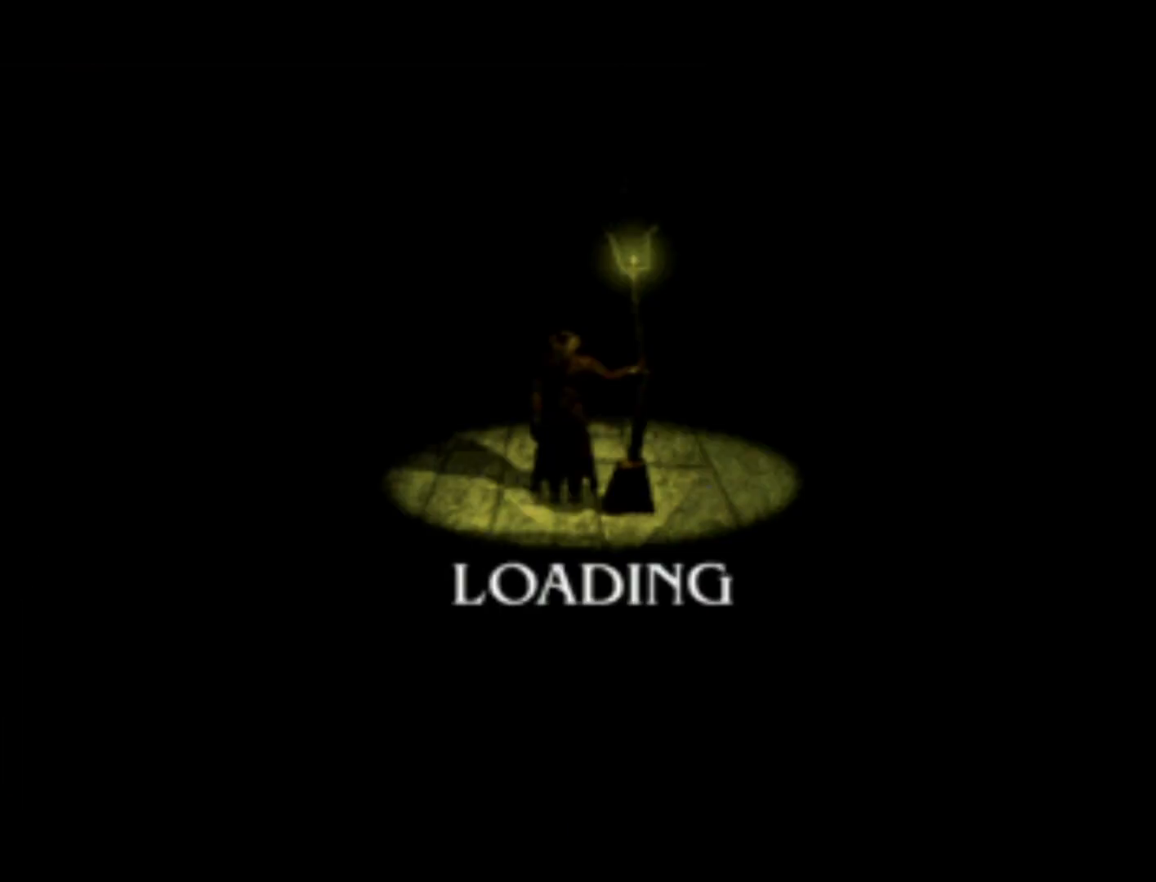
{"buttons": [], "left_stick": "center", "right_stick": "center", "events": []}
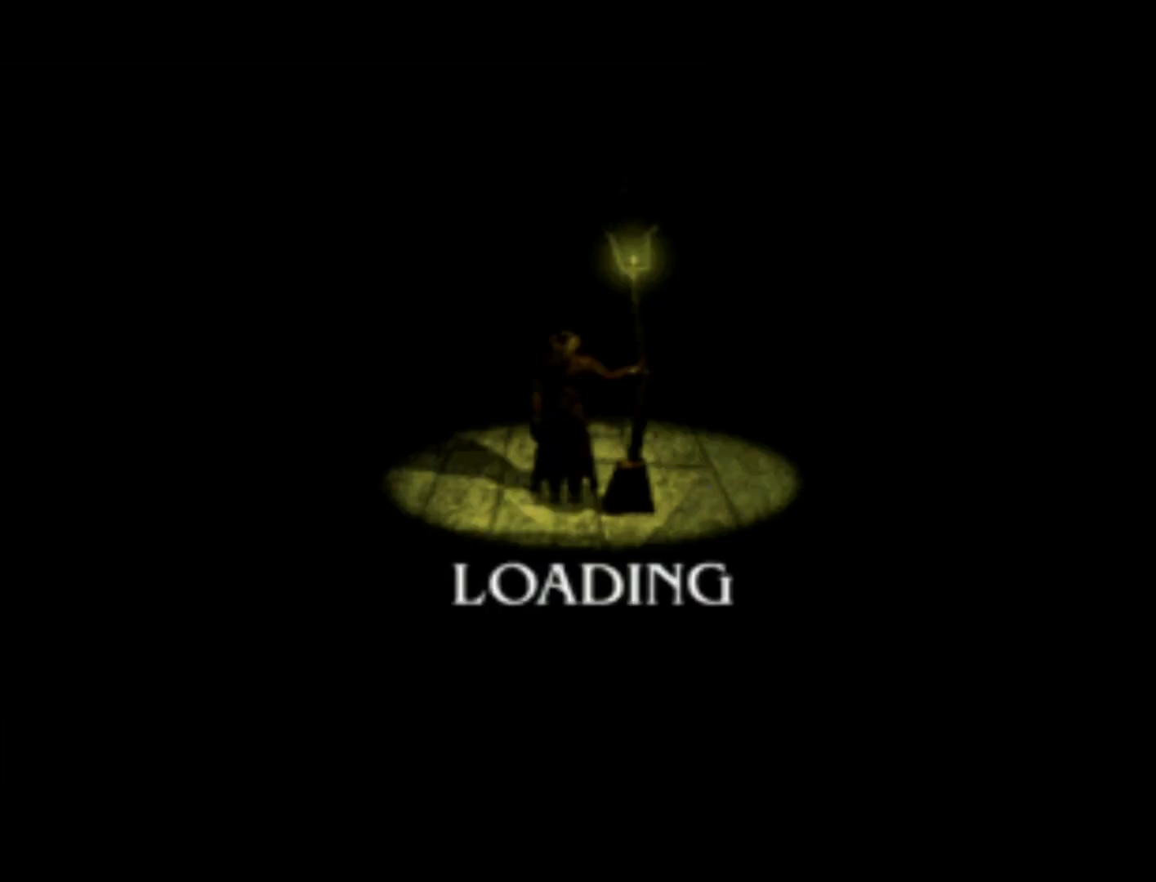
{"buttons": [], "left_stick": "center", "right_stick": "center", "events": [[117, "CROSS", "down"], [317, "CROSS", "up"]]}
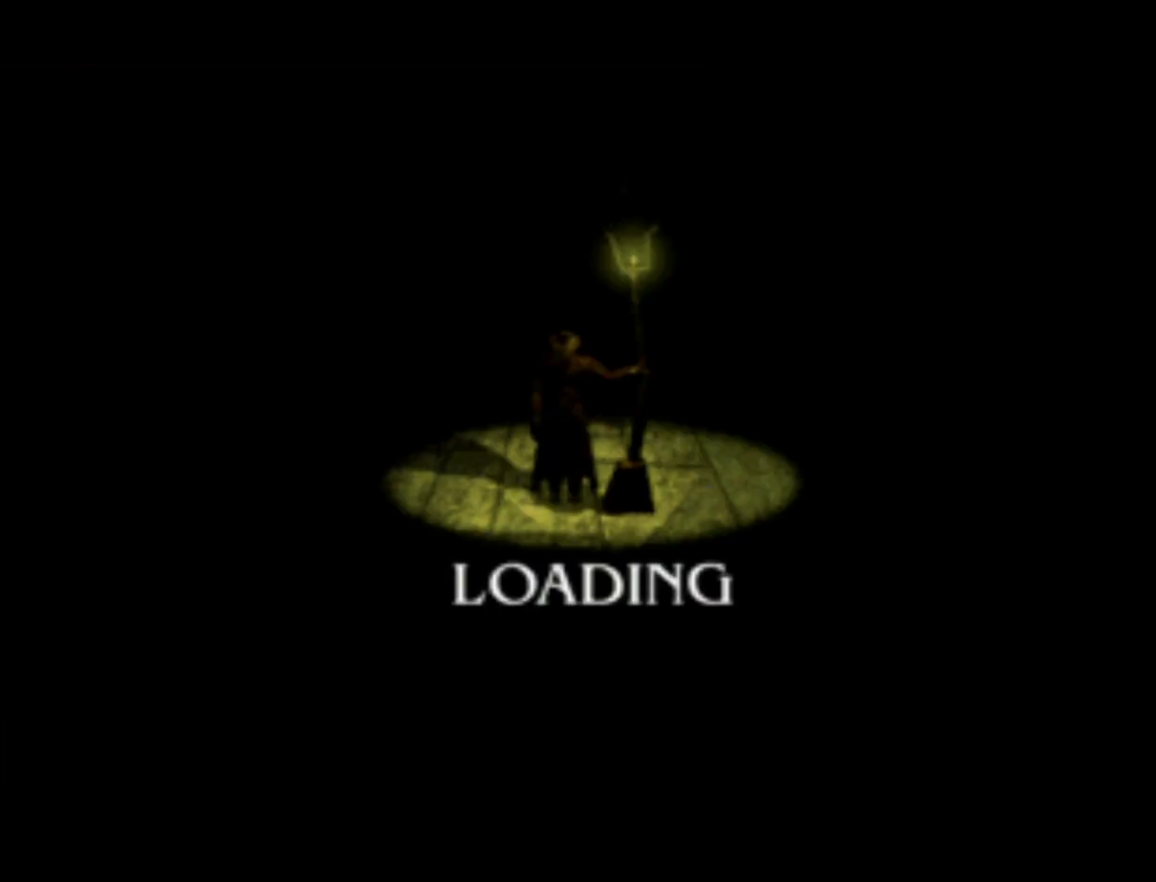
{"buttons": [], "left_stick": "center", "right_stick": "center", "events": []}
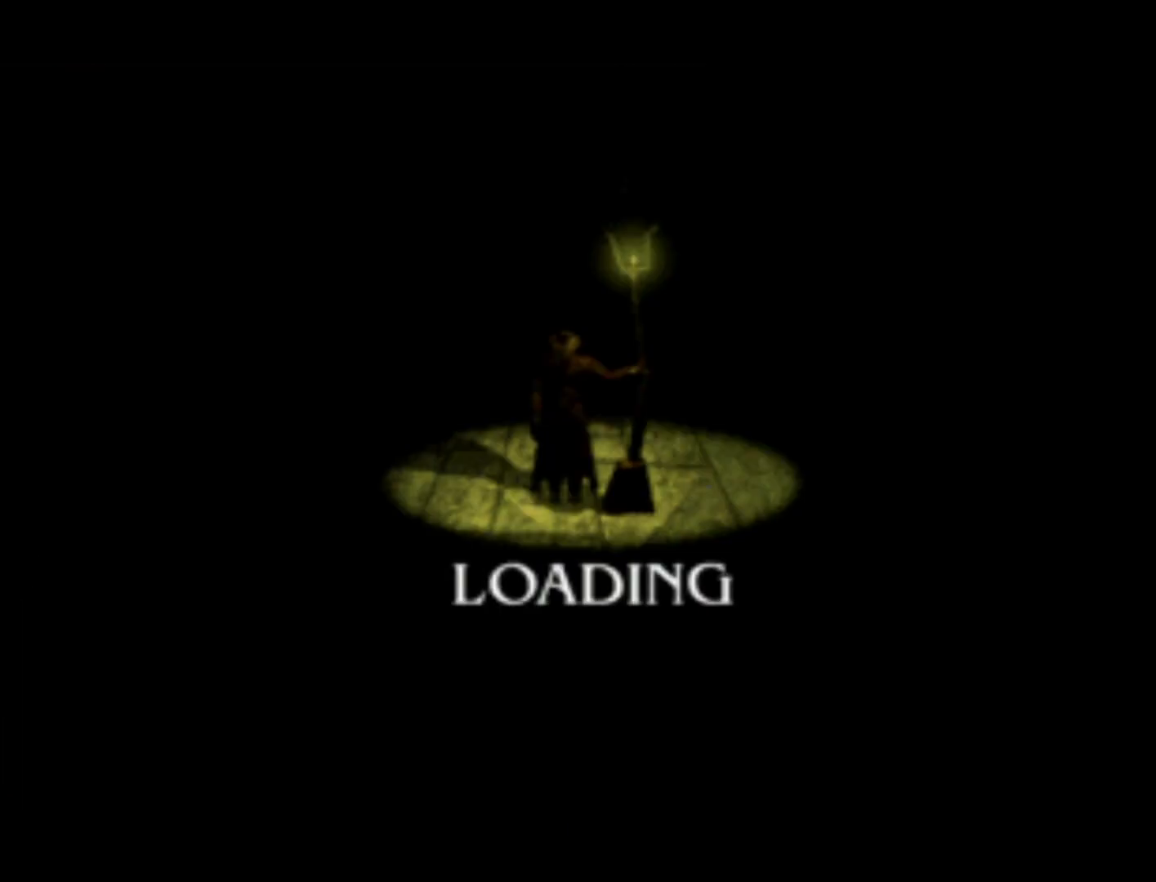
{"buttons": [], "left_stick": "center", "right_stick": "center", "events": []}
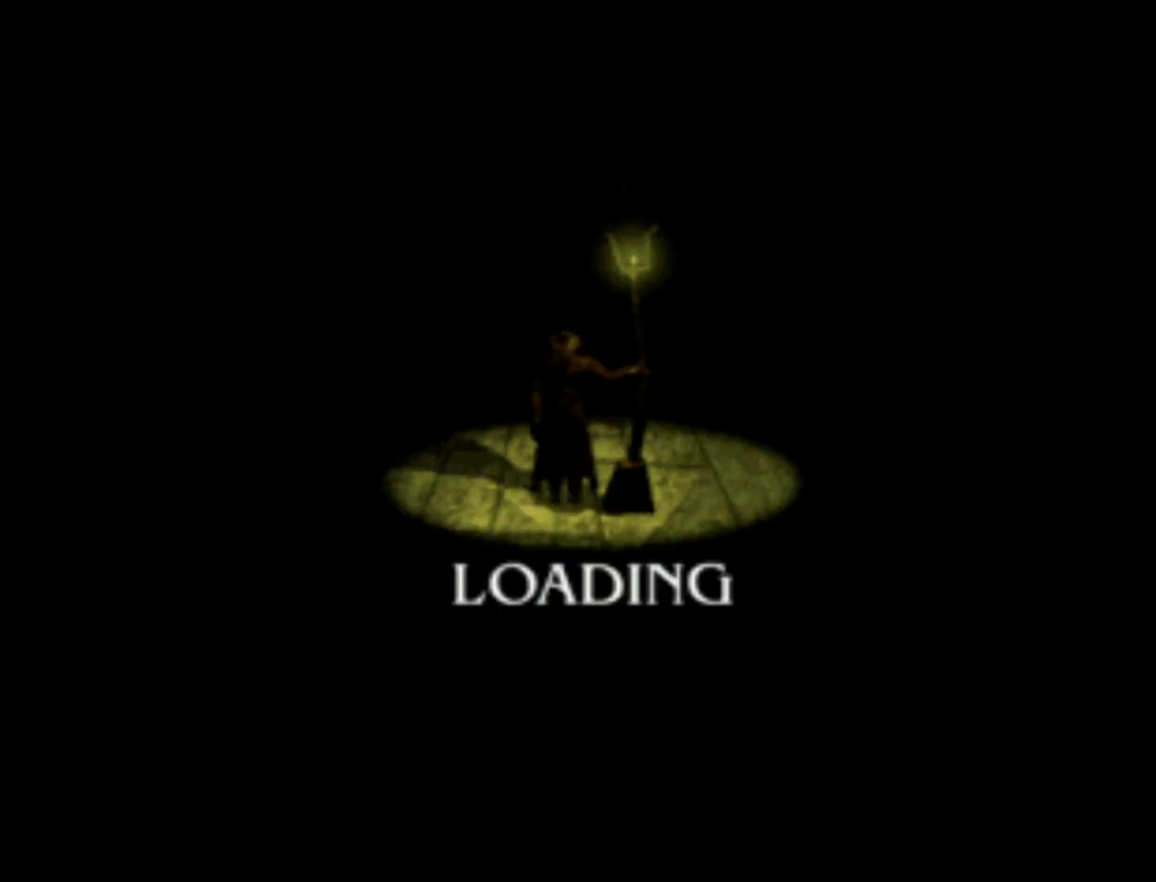
{"buttons": [], "left_stick": "center", "right_stick": "center", "events": []}
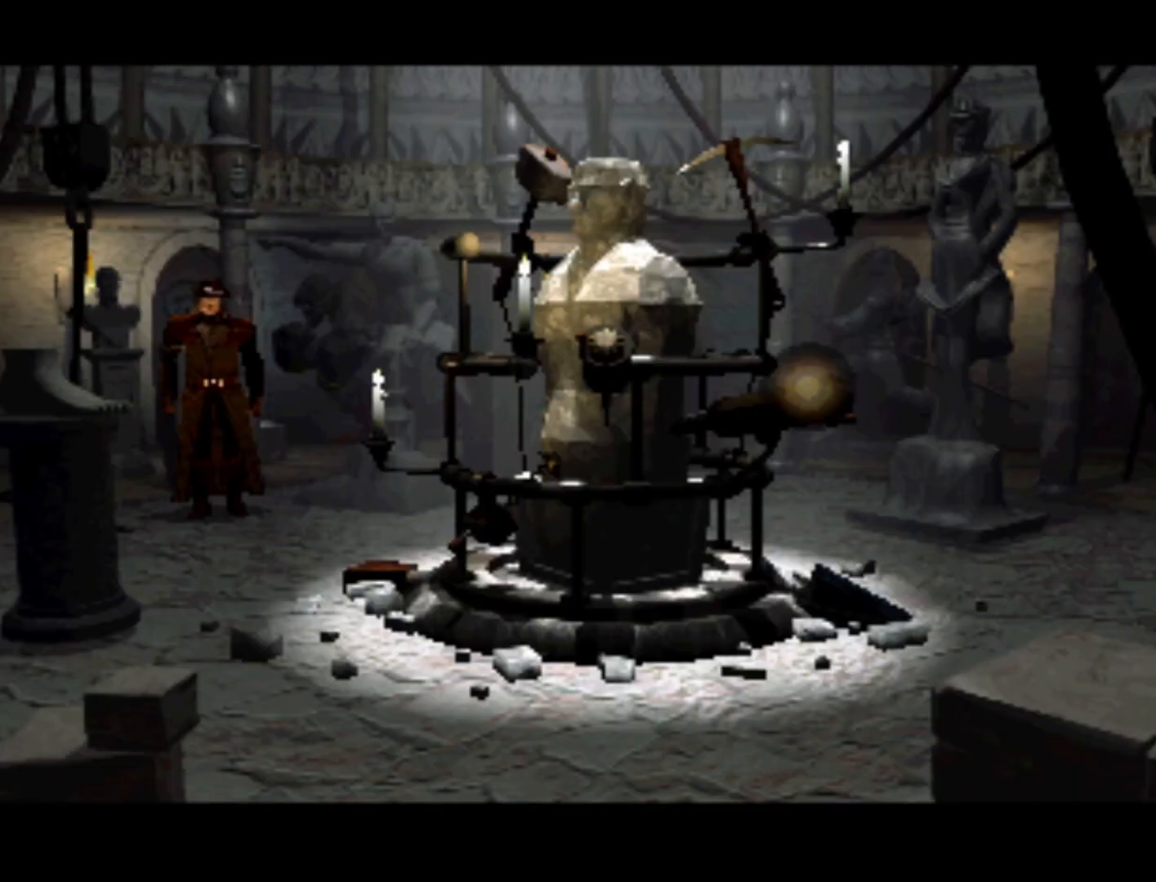
{"buttons": ["DPAD_LEFT"], "left_stick": "center", "right_stick": "center", "events": [[417, "DPAD_LEFT", "down"]]}
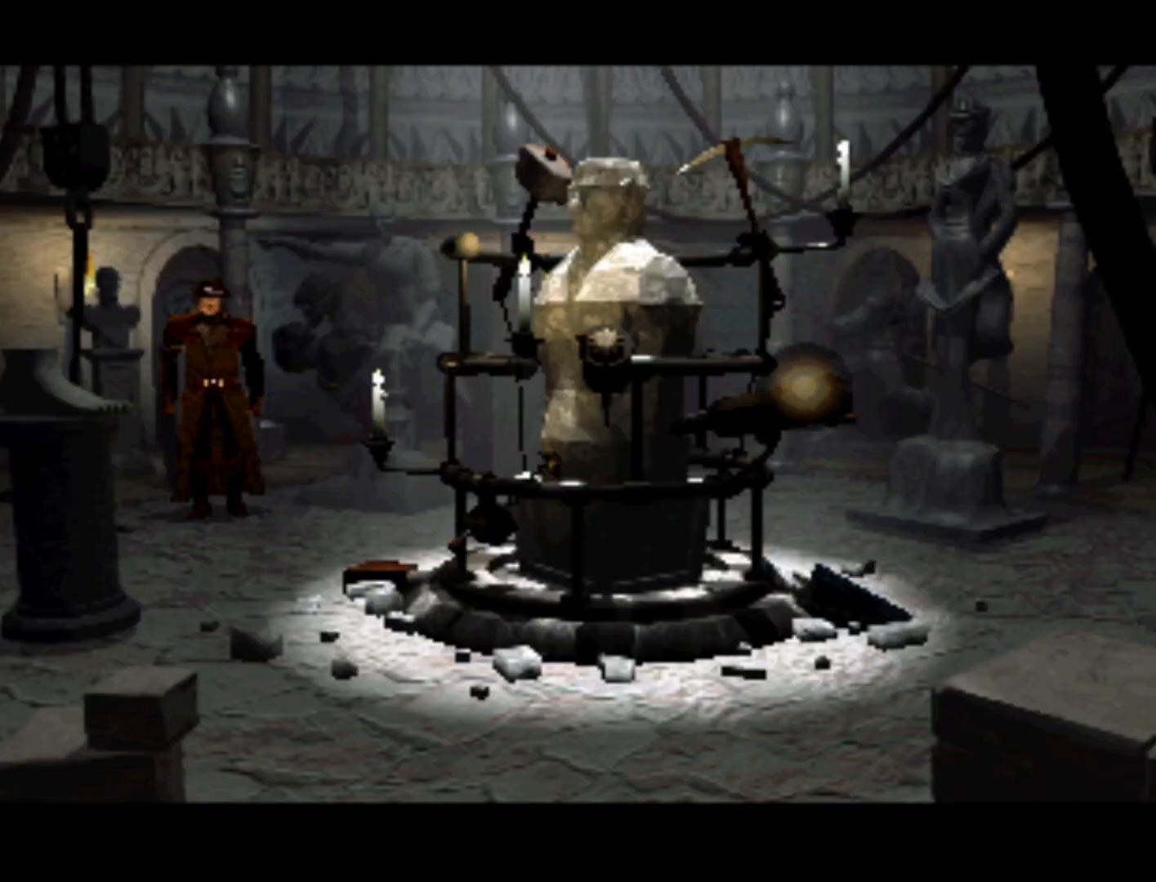
{"buttons": ["DPAD_LEFT"], "left_stick": "center", "right_stick": "center", "events": []}
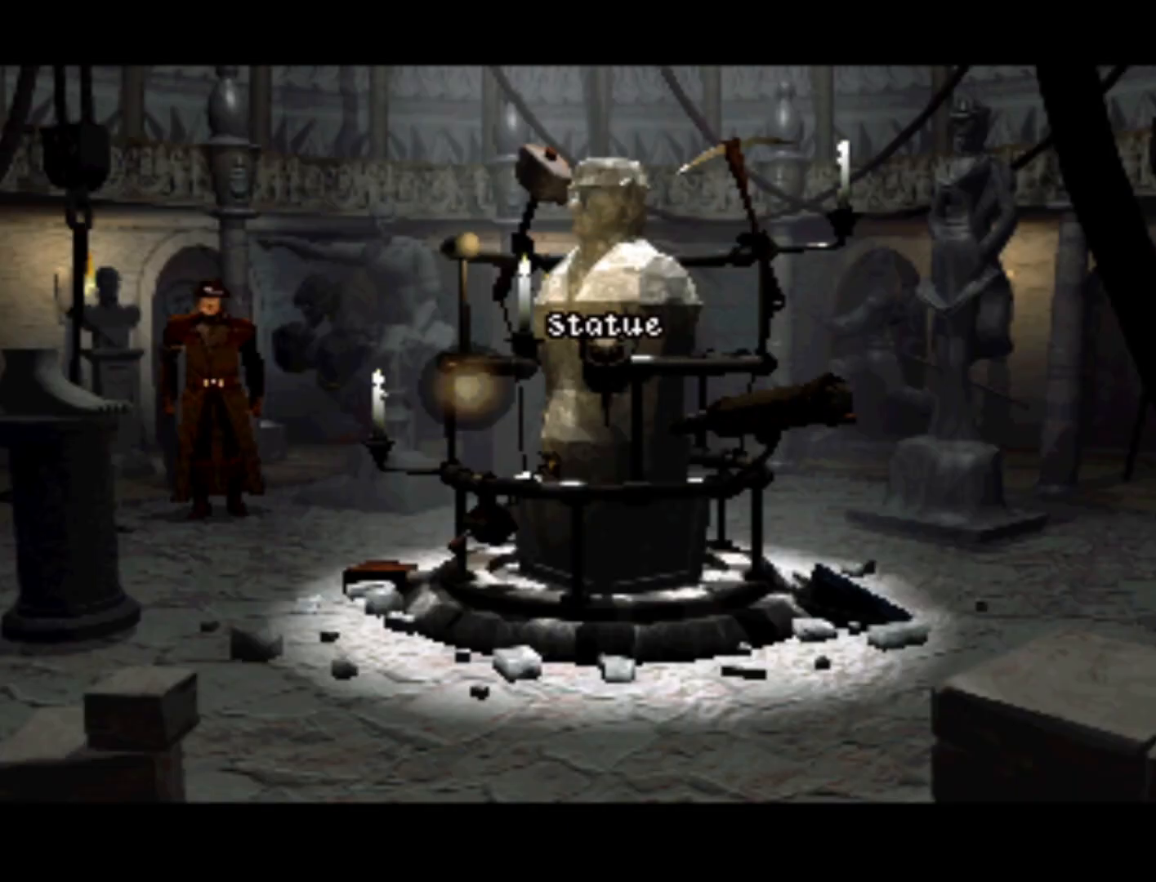
{"buttons": ["DPAD_RIGHT"], "left_stick": "center", "right_stick": "center", "events": [[150, "DPAD_LEFT", "up"], [317, "DPAD_RIGHT", "down"]]}